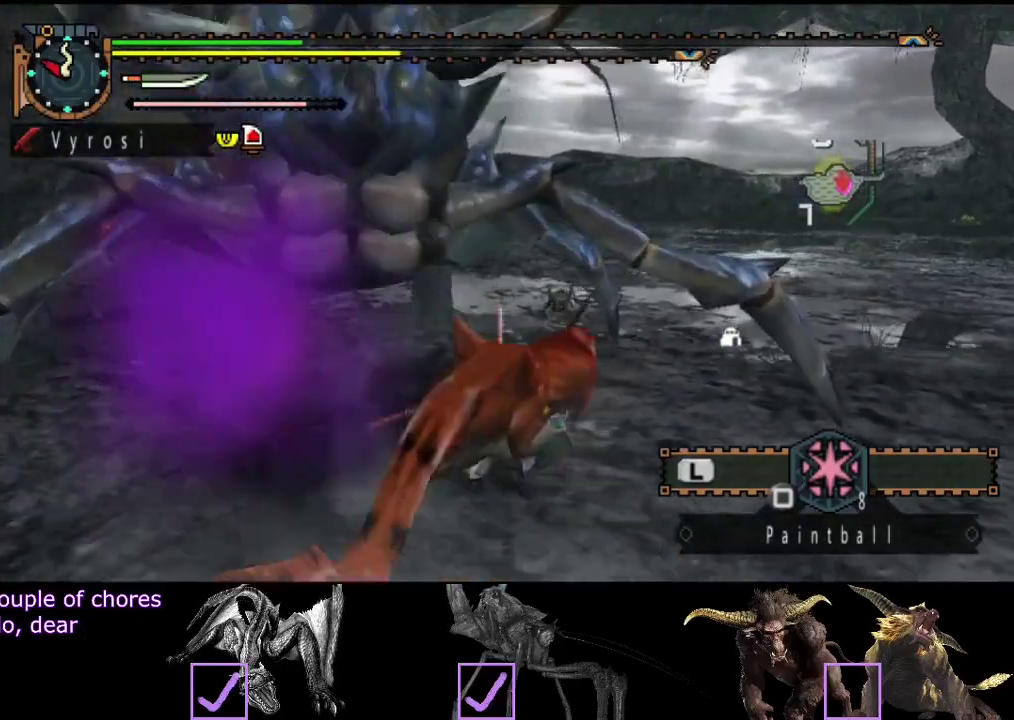
Gameplay with a controller (PlayStation layout); each line is a JSON object with the inputs held at the frame after it. "events" lists button and stick changes between this image and that frame as [ms after this image, input, new state], when the widget could be followed in between. Not read: L1 L2 L3 R1 R2 R3.
{"buttons": [], "left_stick": "up-right", "right_stick": "left", "events": [[217, "right_stick", "left"], [317, "left_stick", "up-right"]]}
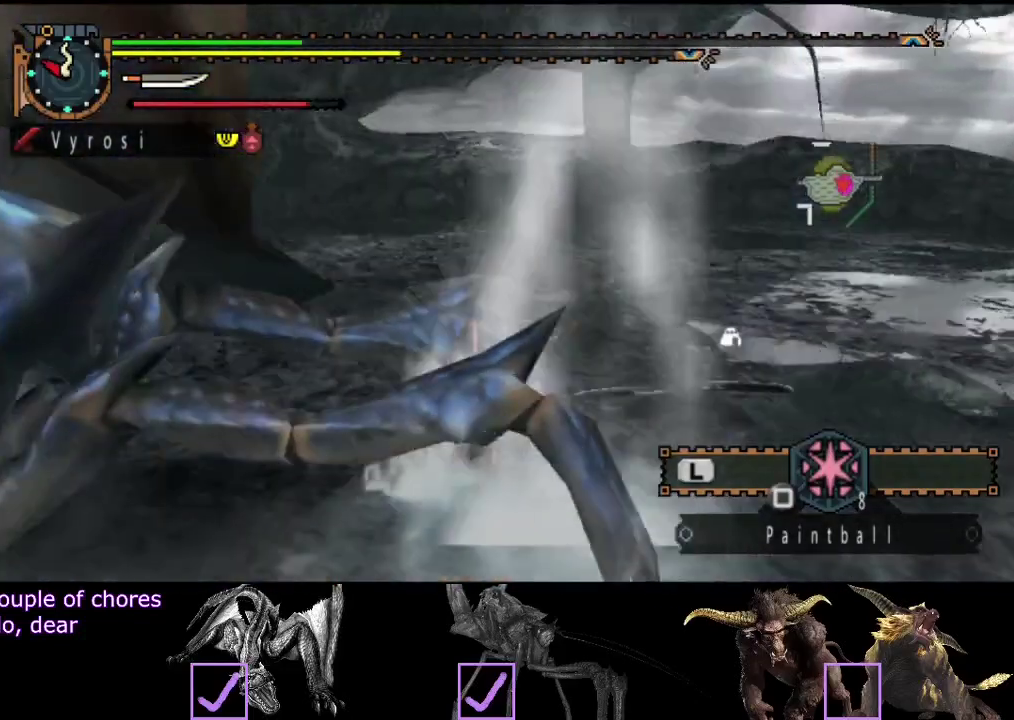
{"buttons": ["SQUARE"], "left_stick": "right", "right_stick": "center", "events": [[83, "left_stick", "right"], [117, "right_stick", "center"], [450, "SQUARE", "down"]]}
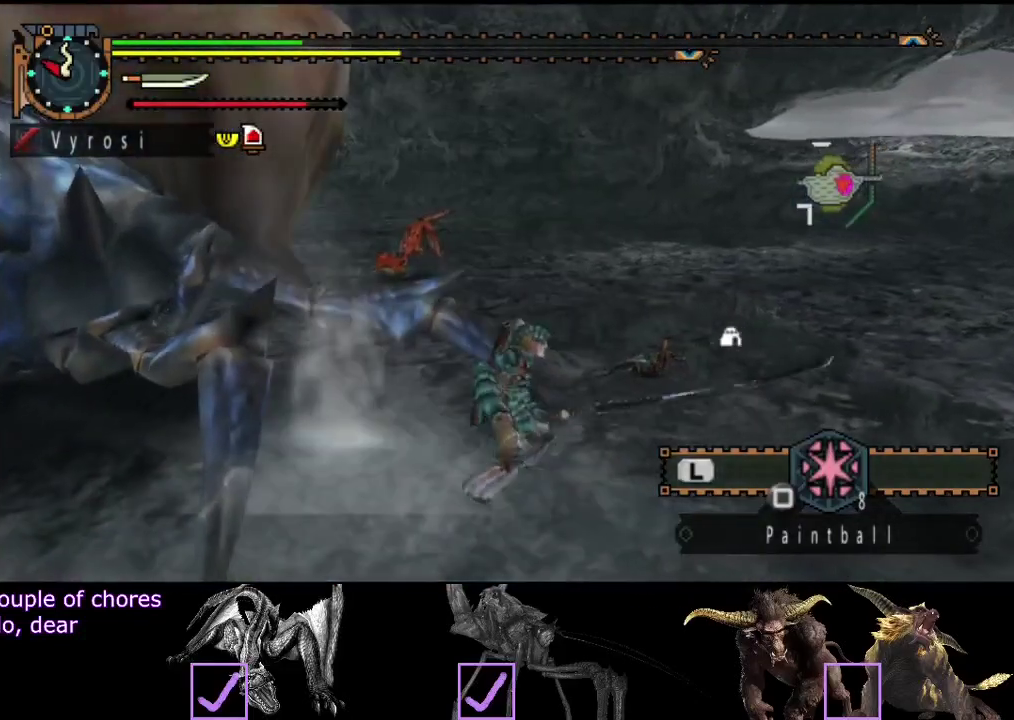
{"buttons": [], "left_stick": "down-right", "right_stick": "left", "events": [[17, "SQUARE", "up"], [67, "SQUARE", "down"], [133, "SQUARE", "up"], [267, "left_stick", "down-right"], [267, "right_stick", "left"]]}
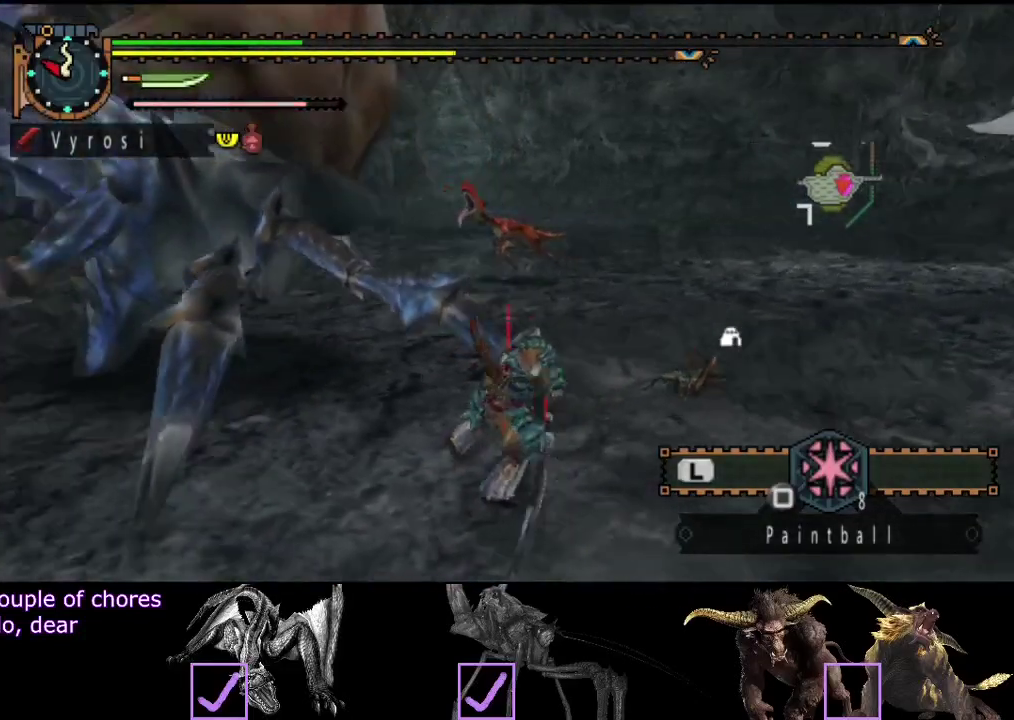
{"buttons": [], "left_stick": "down-right", "right_stick": "center", "events": [[133, "right_stick", "center"], [333, "right_stick", "left"], [500, "right_stick", "center"]]}
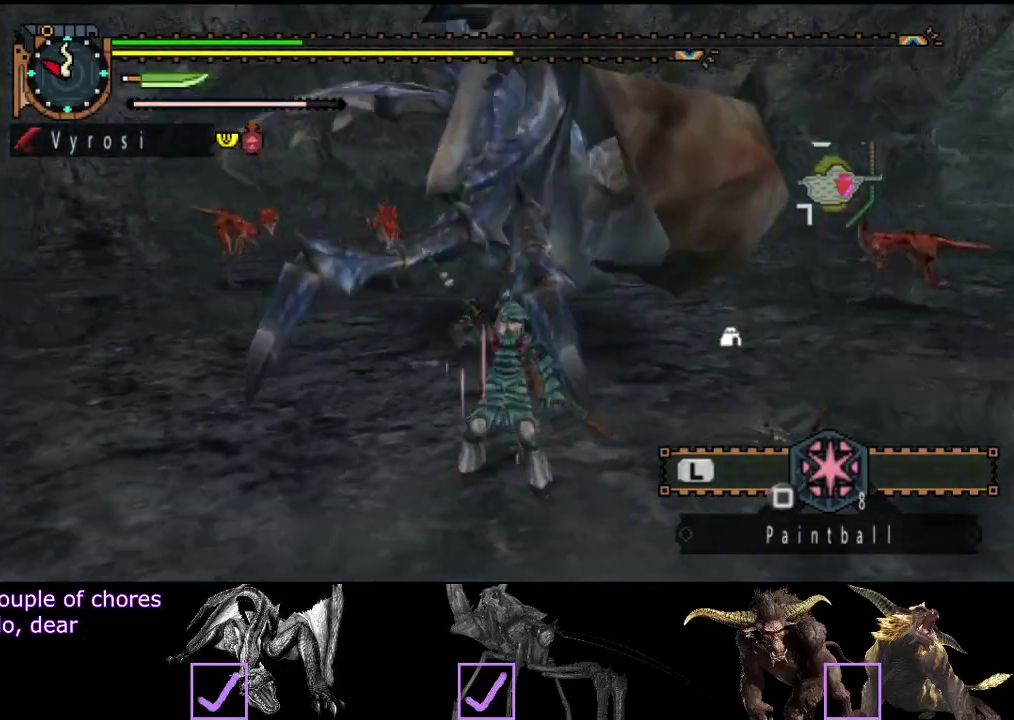
{"buttons": ["SQUARE"], "left_stick": "down-right", "right_stick": "center", "events": [[250, "SQUARE", "down"], [317, "SQUARE", "up"], [483, "SQUARE", "down"]]}
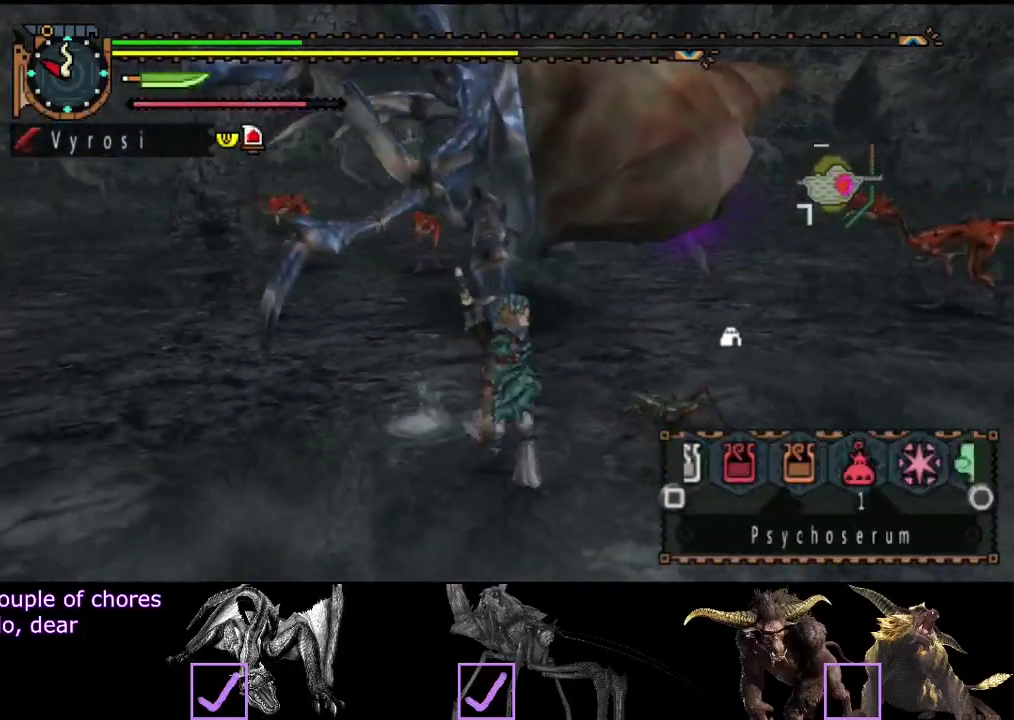
{"buttons": [], "left_stick": "down-right", "right_stick": "center", "events": [[50, "SQUARE", "up"], [117, "SQUARE", "down"], [383, "SQUARE", "up"]]}
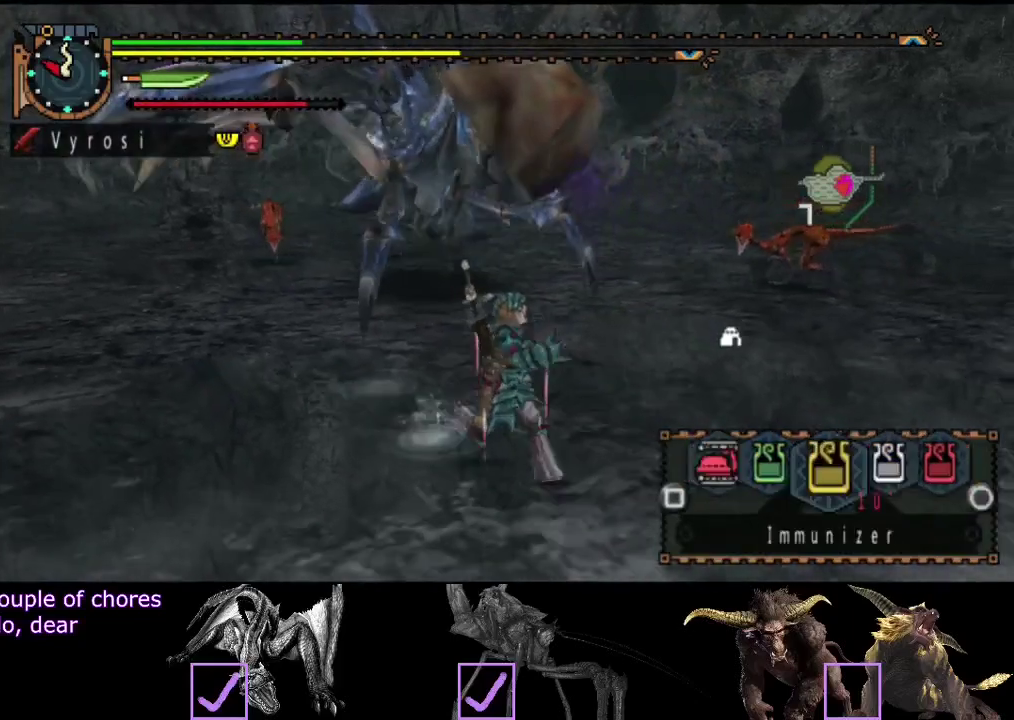
{"buttons": [], "left_stick": "right", "right_stick": "left", "events": [[50, "SQUARE", "down"], [117, "SQUARE", "up"], [417, "left_stick", "right"], [483, "right_stick", "left"]]}
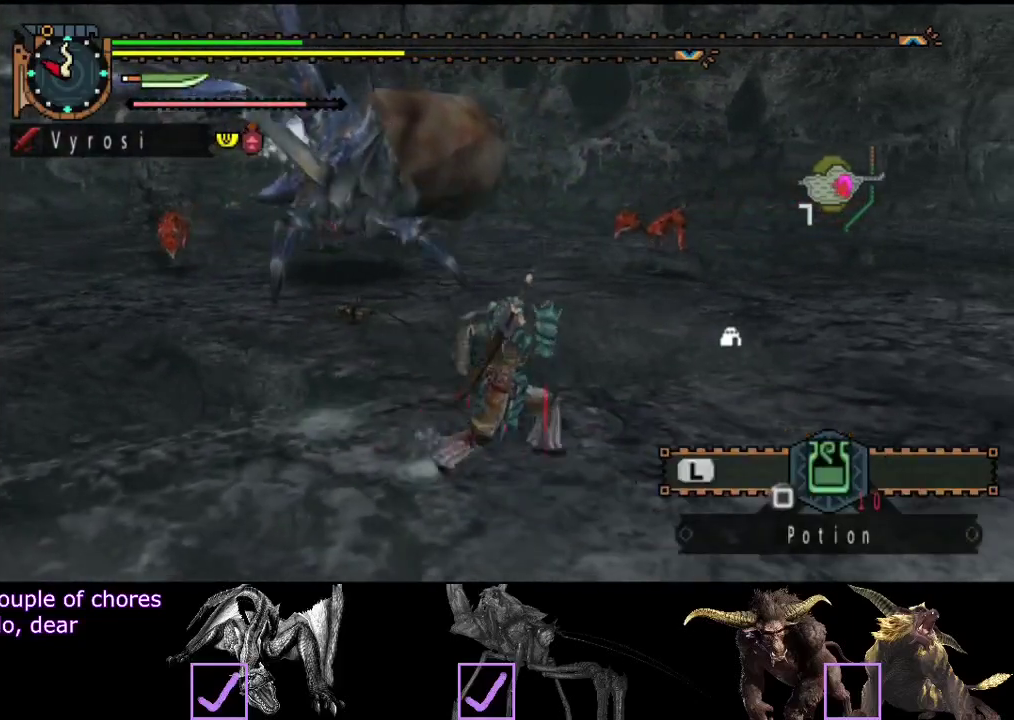
{"buttons": [], "left_stick": "right", "right_stick": "center", "events": [[200, "left_stick", "down-right"], [267, "right_stick", "center"], [367, "left_stick", "right"]]}
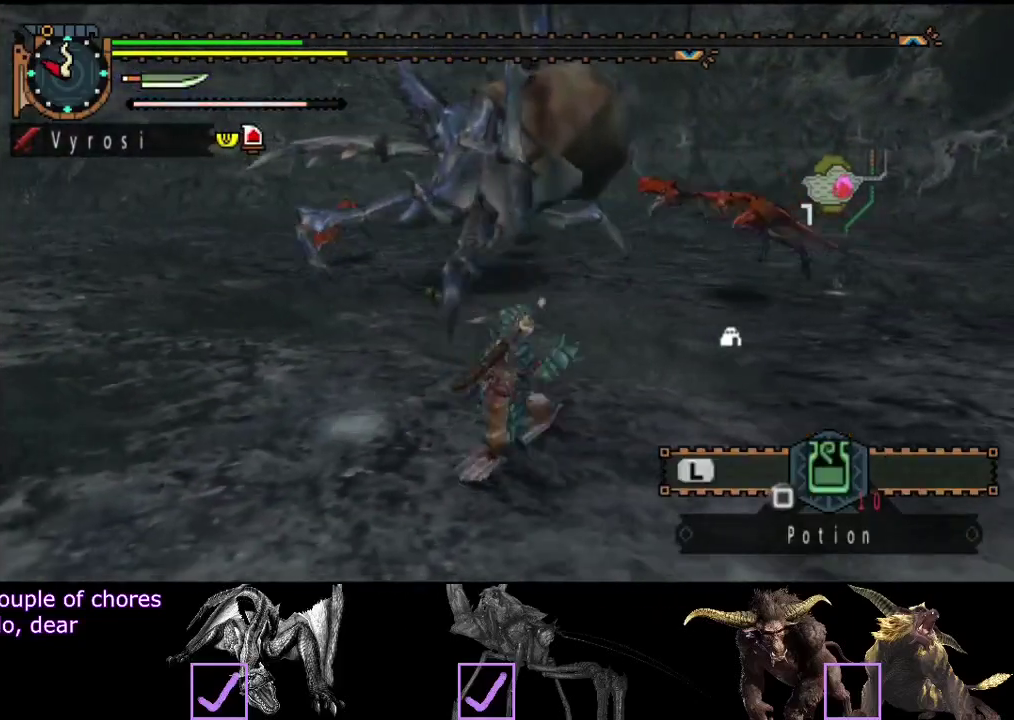
{"buttons": [], "left_stick": "right", "right_stick": "center", "events": [[267, "SQUARE", "down"], [367, "SQUARE", "up"]]}
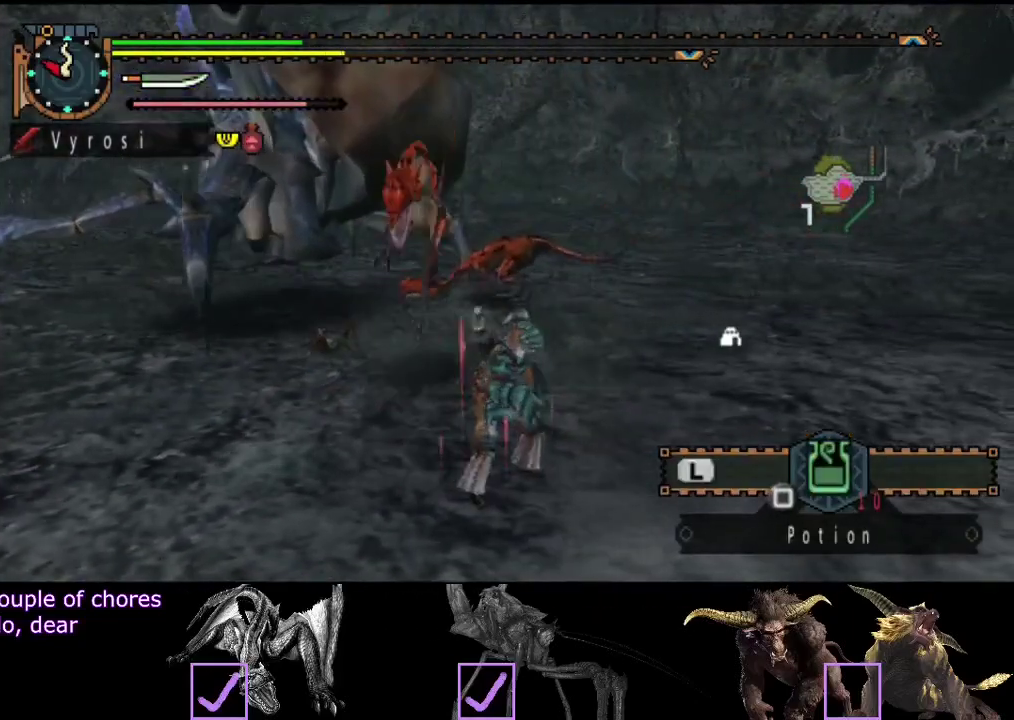
{"buttons": [], "left_stick": "center", "right_stick": "center", "events": [[33, "right_stick", "left"], [100, "left_stick", "center"], [183, "right_stick", "center"]]}
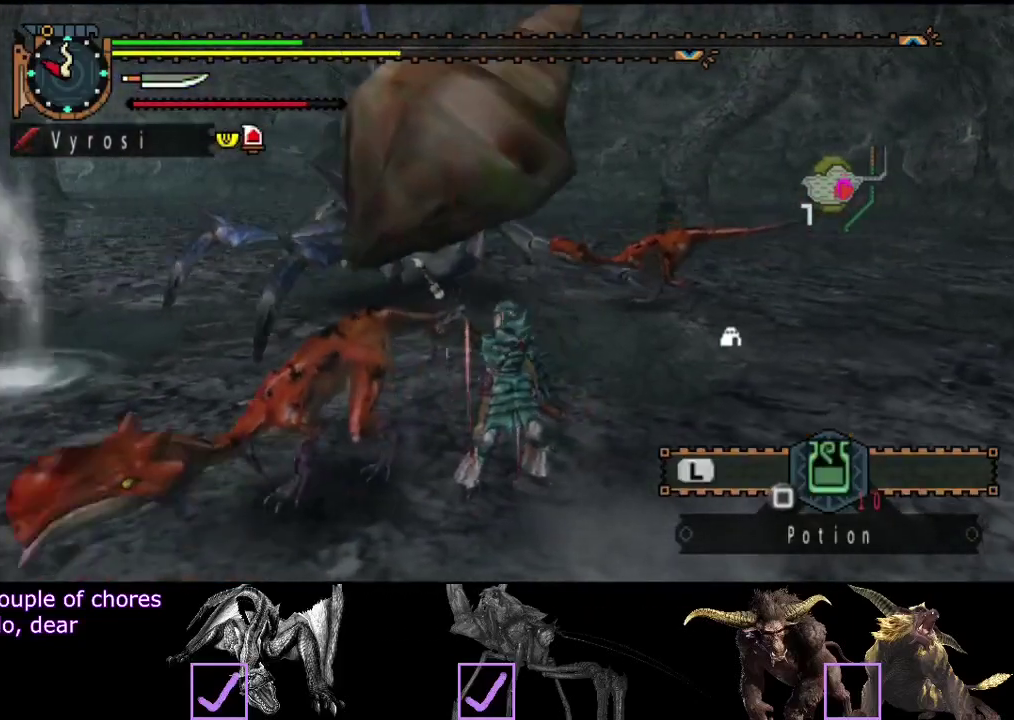
{"buttons": [], "left_stick": "center", "right_stick": "center", "events": []}
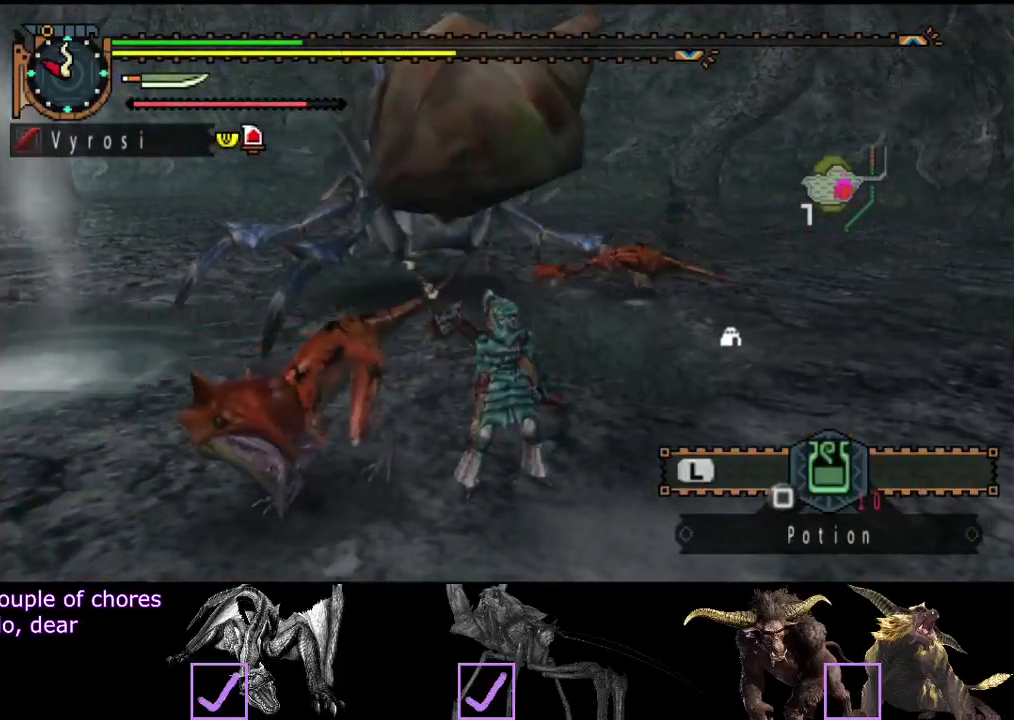
{"buttons": [], "left_stick": "center", "right_stick": "center", "events": []}
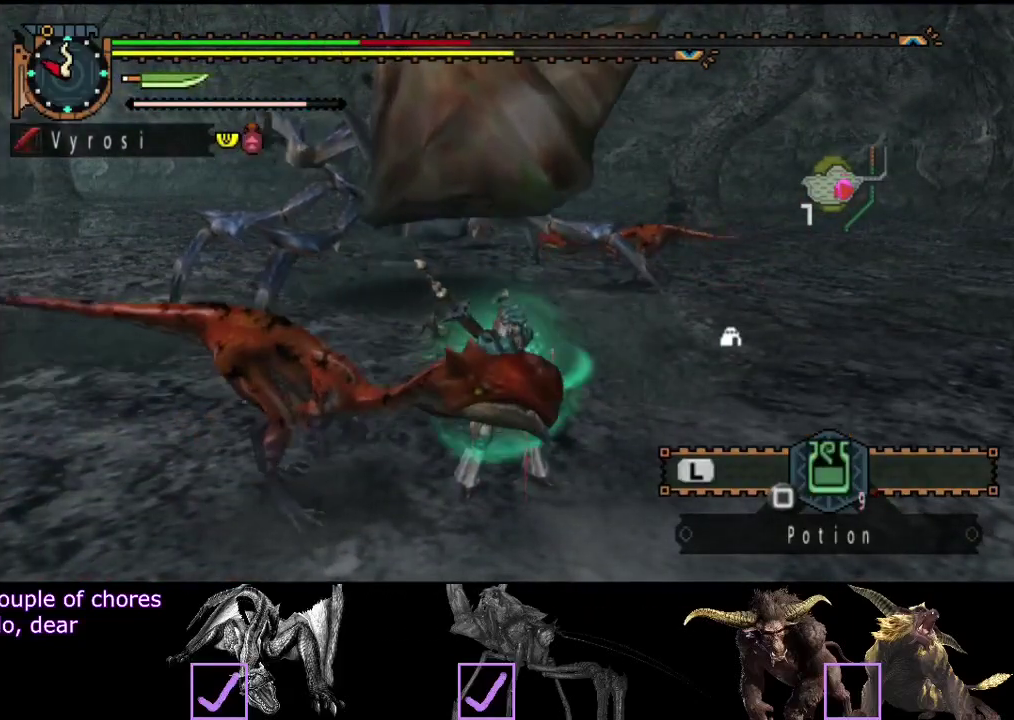
{"buttons": [], "left_stick": "center", "right_stick": "center", "events": []}
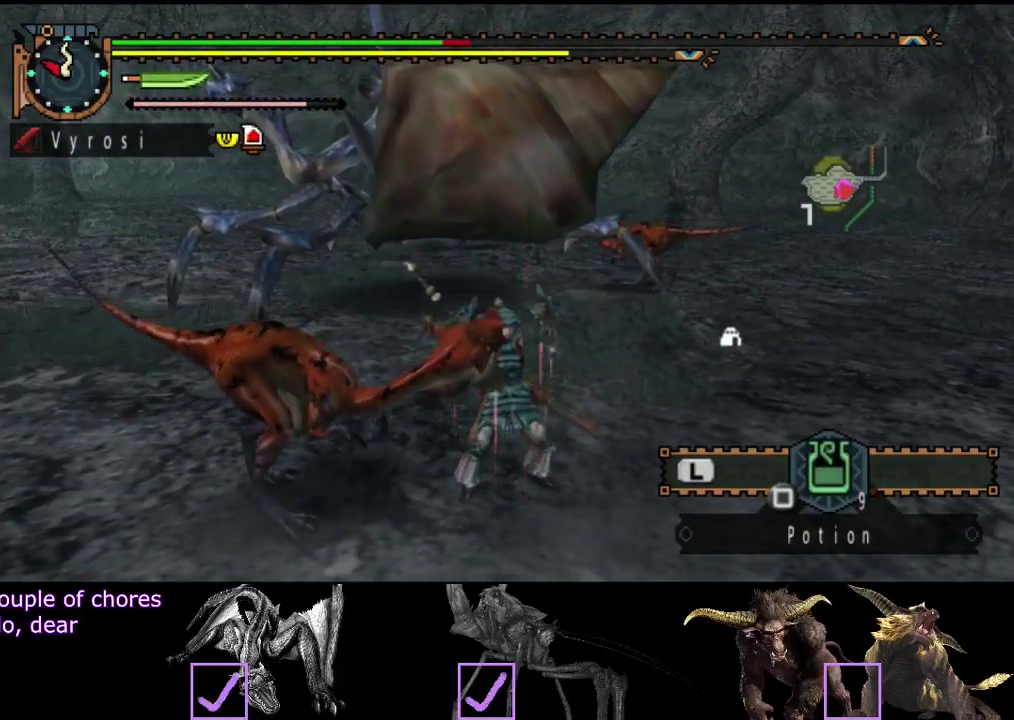
{"buttons": [], "left_stick": "down-right", "right_stick": "center", "events": [[433, "left_stick", "down-right"]]}
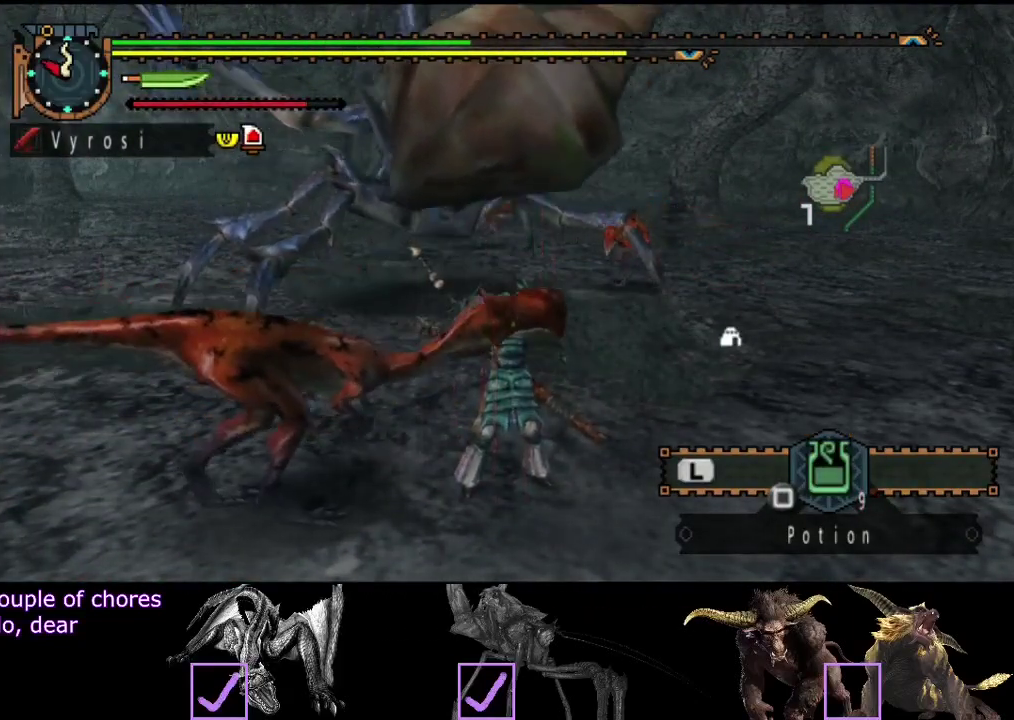
{"buttons": [], "left_stick": "down-right", "right_stick": "center", "events": []}
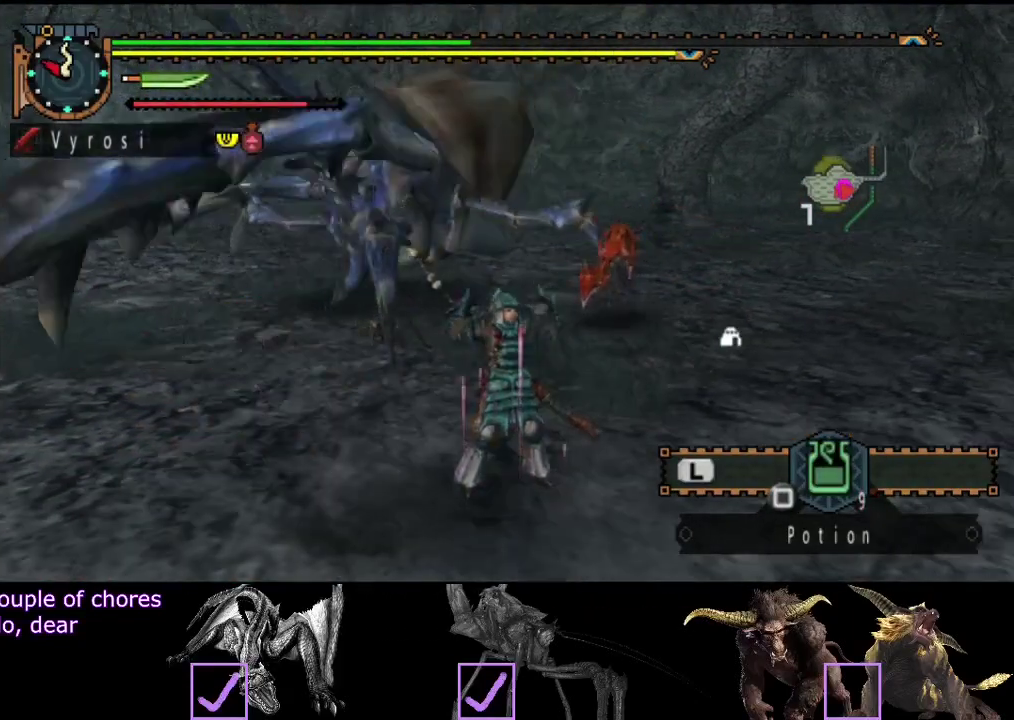
{"buttons": [], "left_stick": "right", "right_stick": "center", "events": [[350, "left_stick", "right"]]}
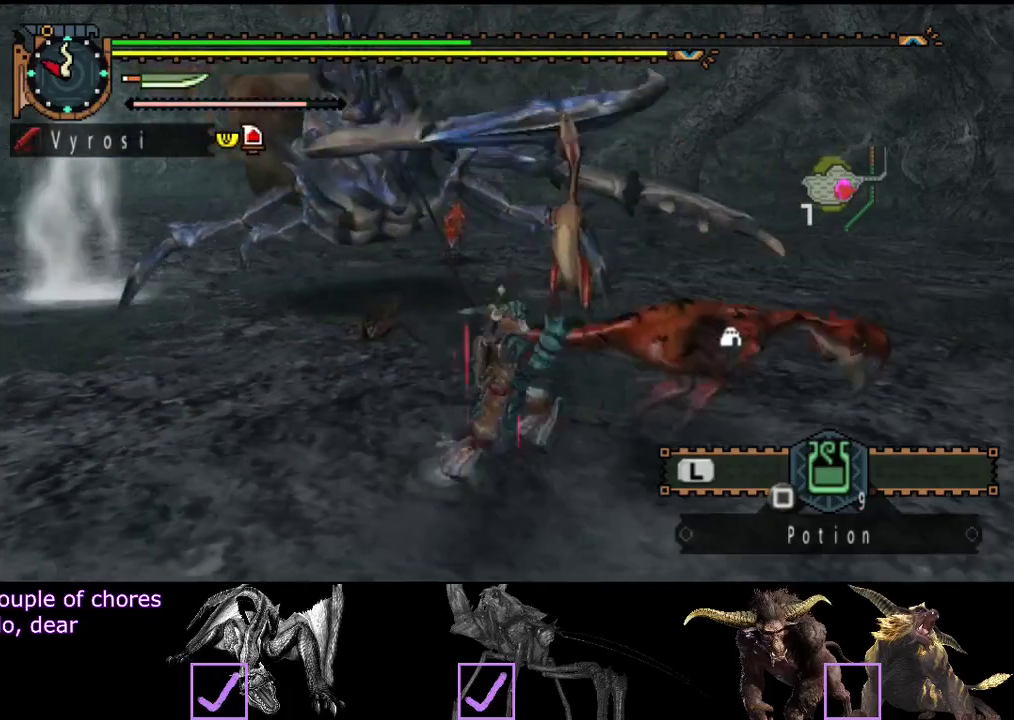
{"buttons": [], "left_stick": "right", "right_stick": "left", "events": [[250, "left_stick", "down-right"], [350, "right_stick", "left"], [483, "left_stick", "right"]]}
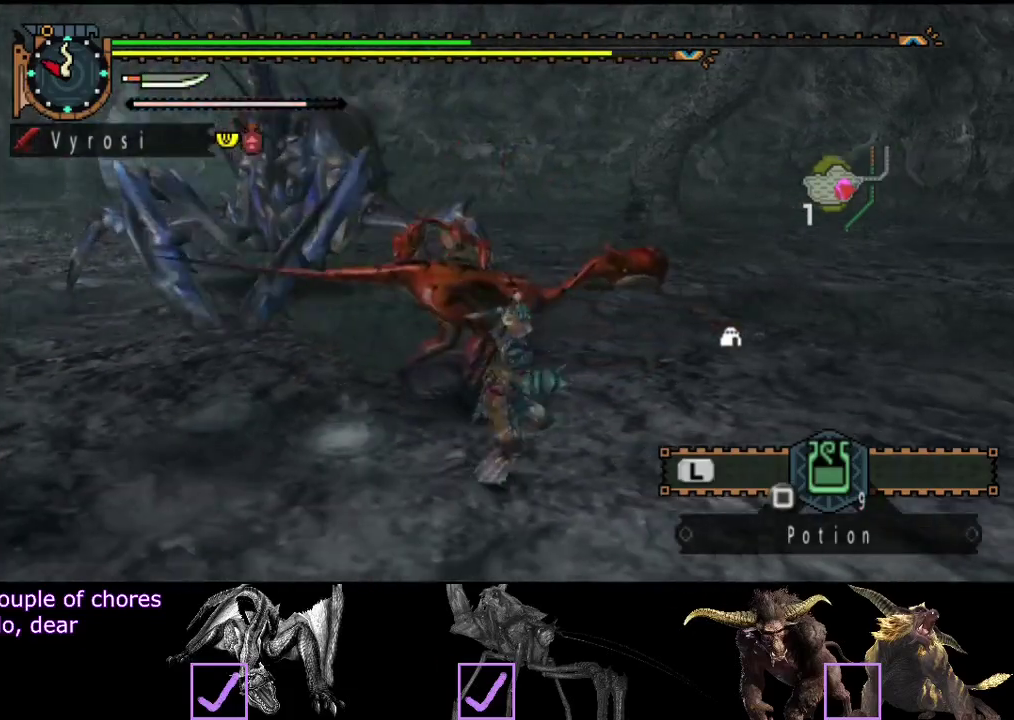
{"buttons": [], "left_stick": "right", "right_stick": "center", "events": [[117, "right_stick", "center"]]}
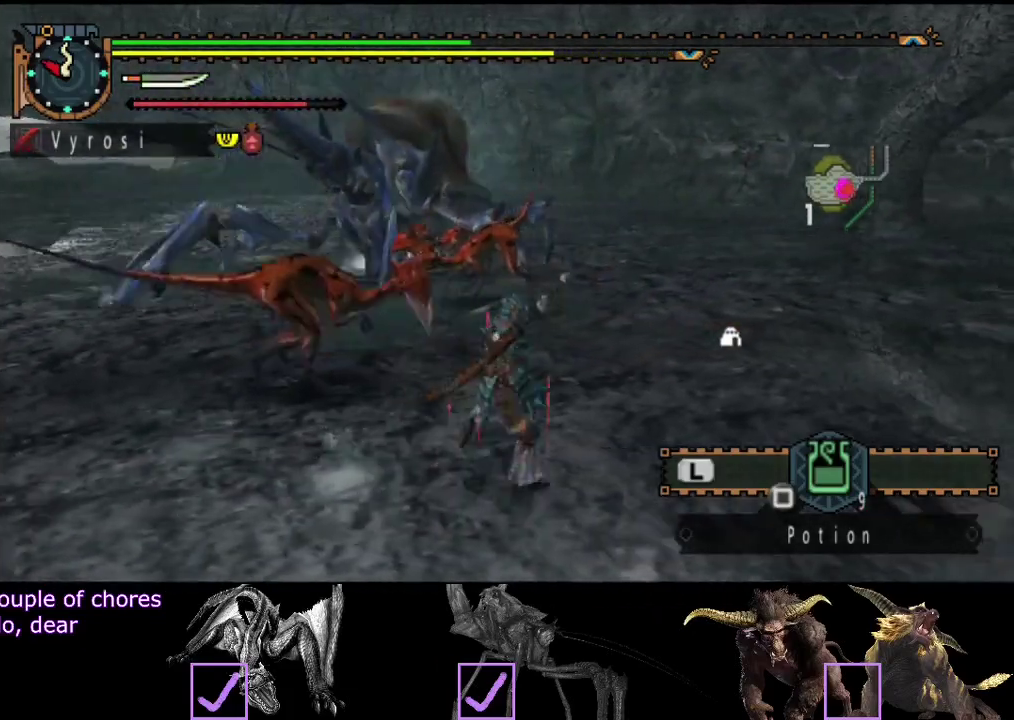
{"buttons": [], "left_stick": "right", "right_stick": "center", "events": [[50, "right_stick", "left"], [200, "right_stick", "center"]]}
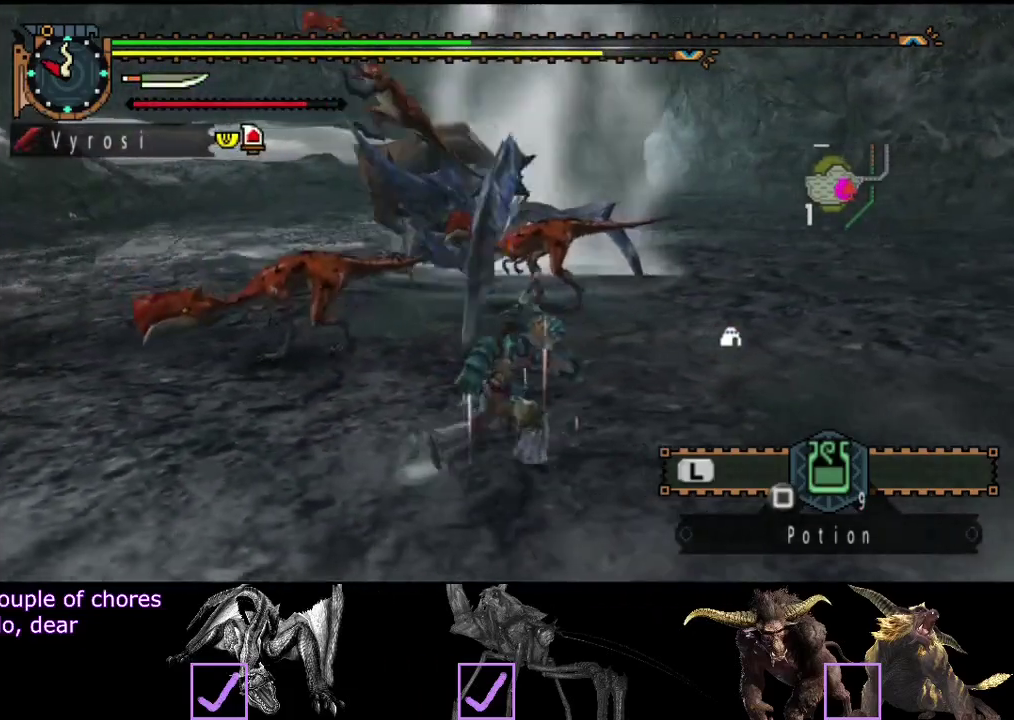
{"buttons": [], "left_stick": "right", "right_stick": "center", "events": [[133, "right_stick", "left"], [300, "right_stick", "center"]]}
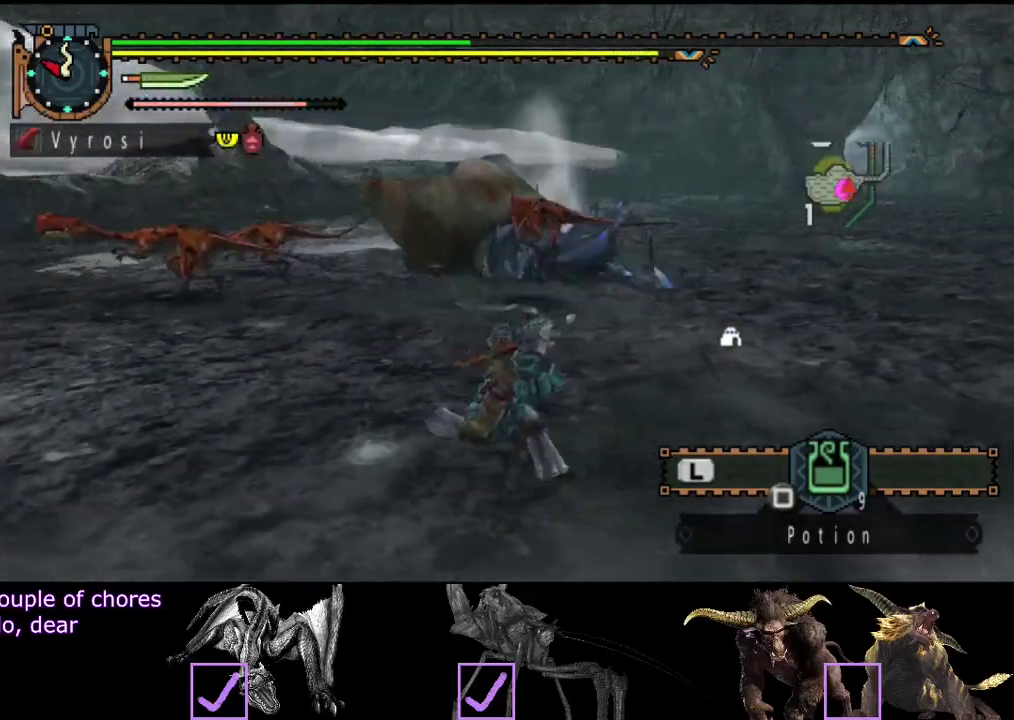
{"buttons": [], "left_stick": "down-right", "right_stick": "center", "events": [[200, "right_stick", "left"], [350, "right_stick", "center"], [417, "left_stick", "down-right"]]}
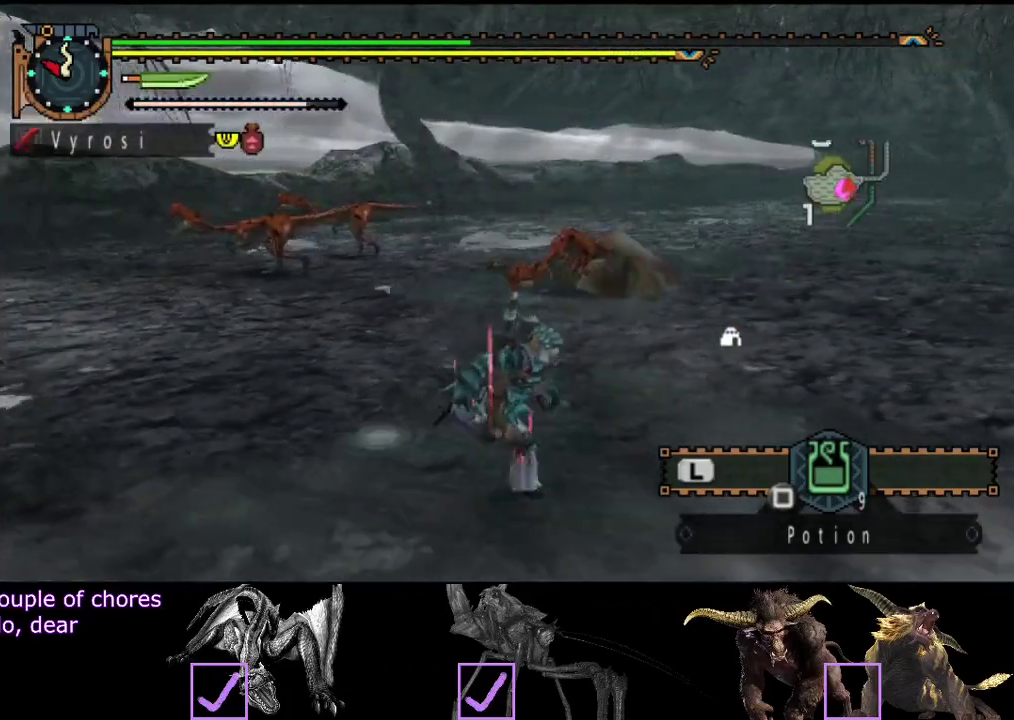
{"buttons": [], "left_stick": "down-right", "right_stick": "center", "events": [[317, "right_stick", "left"], [450, "right_stick", "center"]]}
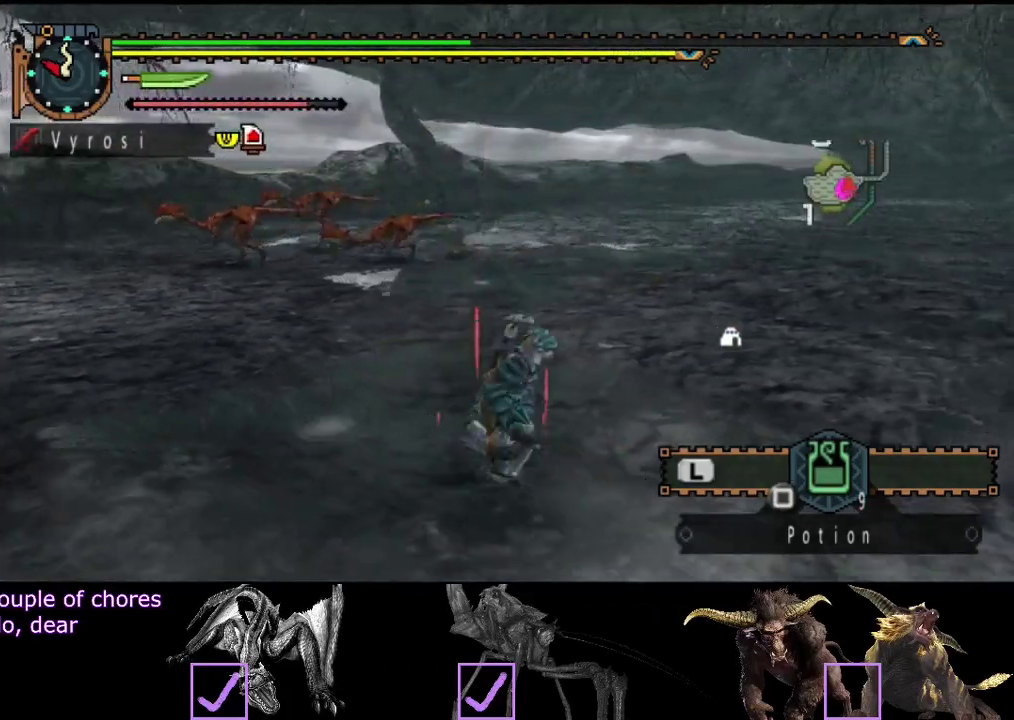
{"buttons": [], "left_stick": "down-right", "right_stick": "center", "events": [[117, "right_stick", "left"], [317, "right_stick", "center"]]}
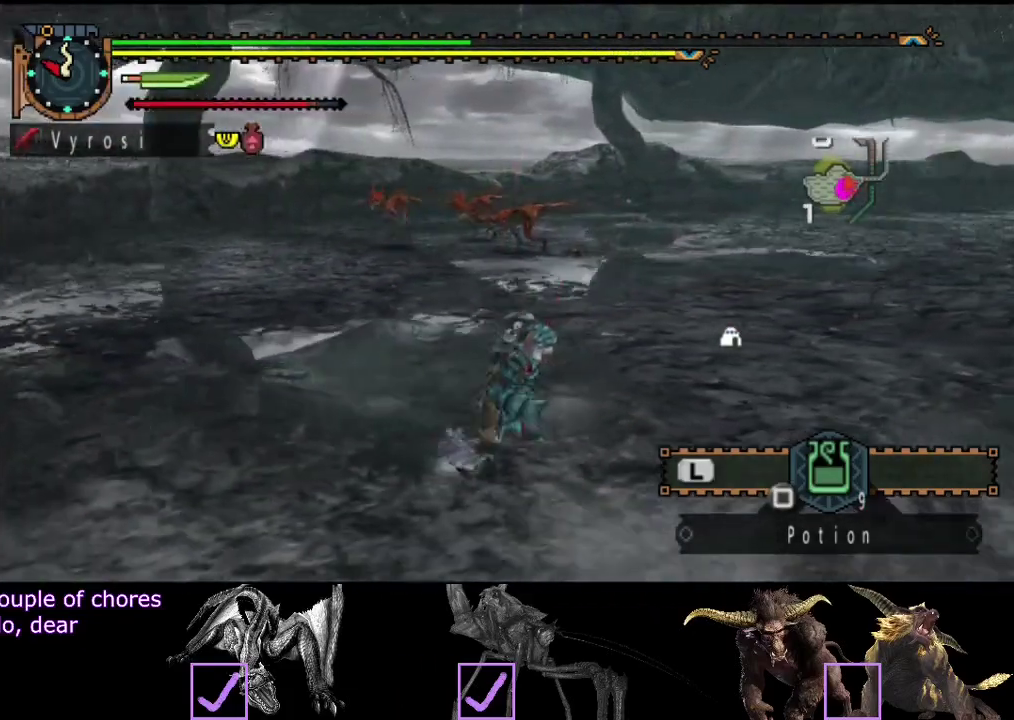
{"buttons": [], "left_stick": "down-right", "right_stick": "center", "events": [[250, "right_stick", "left"], [450, "right_stick", "center"]]}
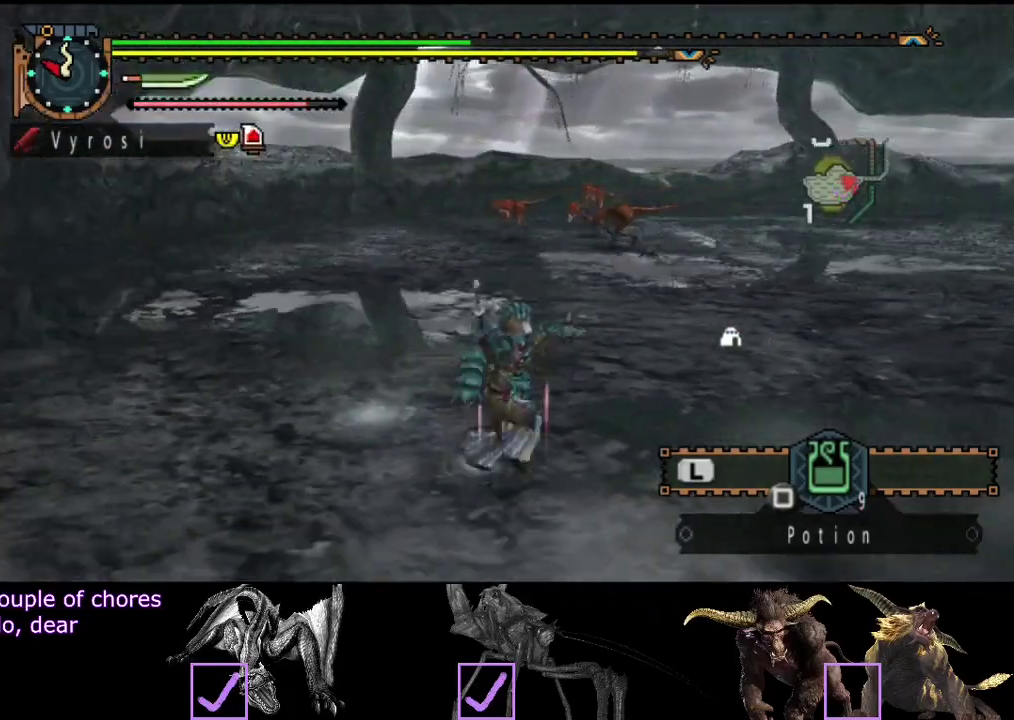
{"buttons": [], "left_stick": "down-right", "right_stick": "center", "events": []}
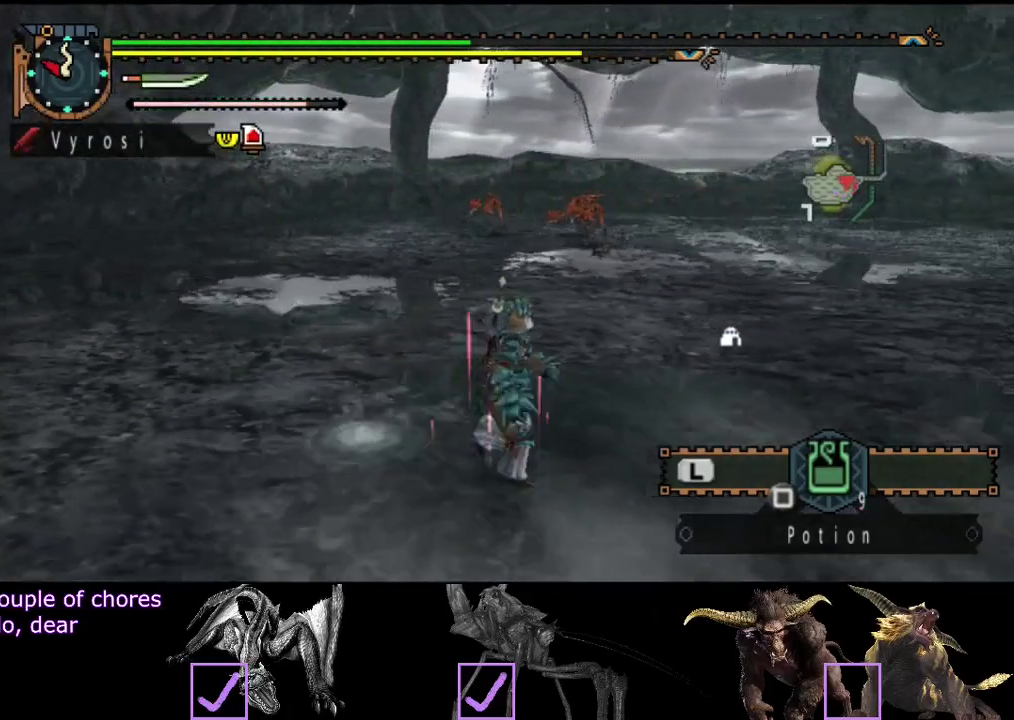
{"buttons": [], "left_stick": "down-right", "right_stick": "up-left"}
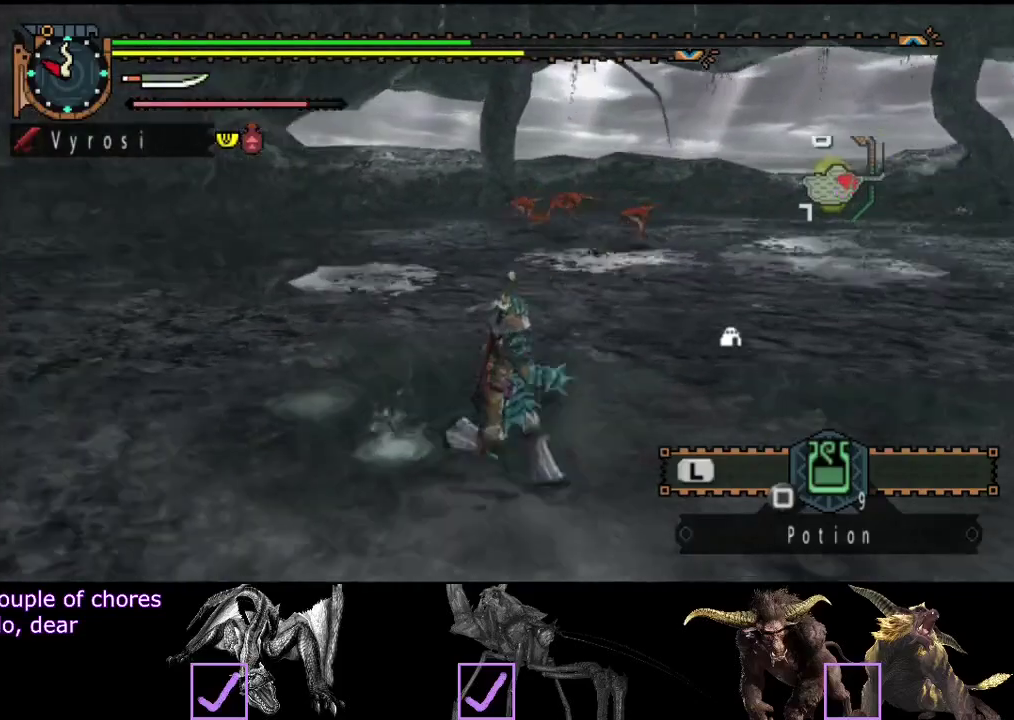
{"buttons": [], "left_stick": "right", "right_stick": "center"}
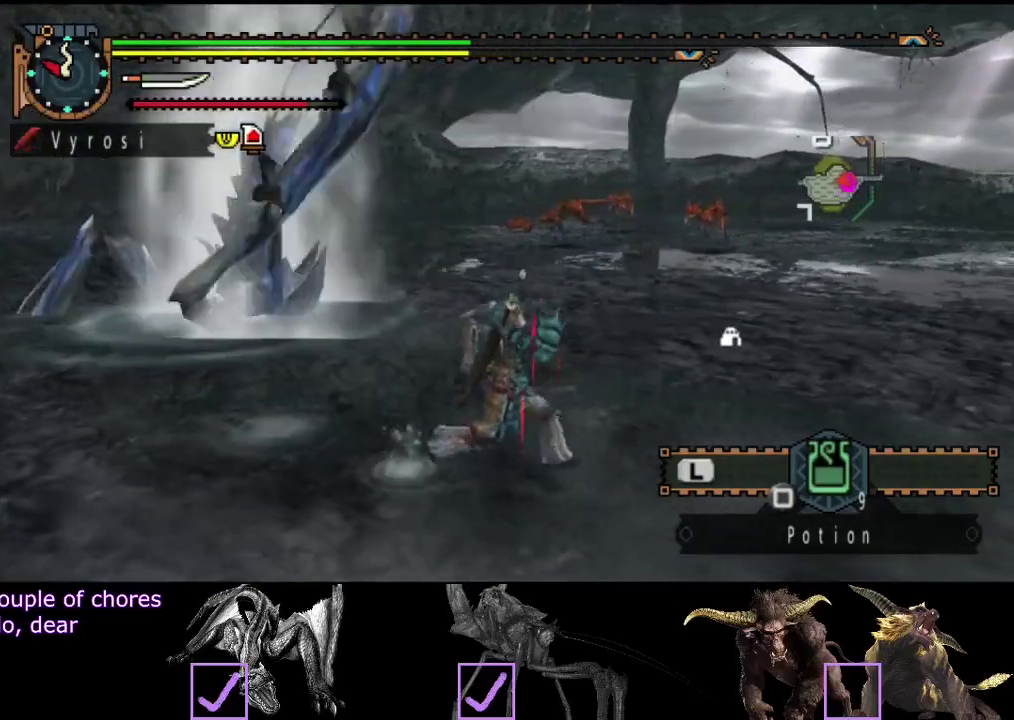
{"buttons": [], "left_stick": "right", "right_stick": "center", "events": [[233, "right_stick", "left"], [433, "right_stick", "center"]]}
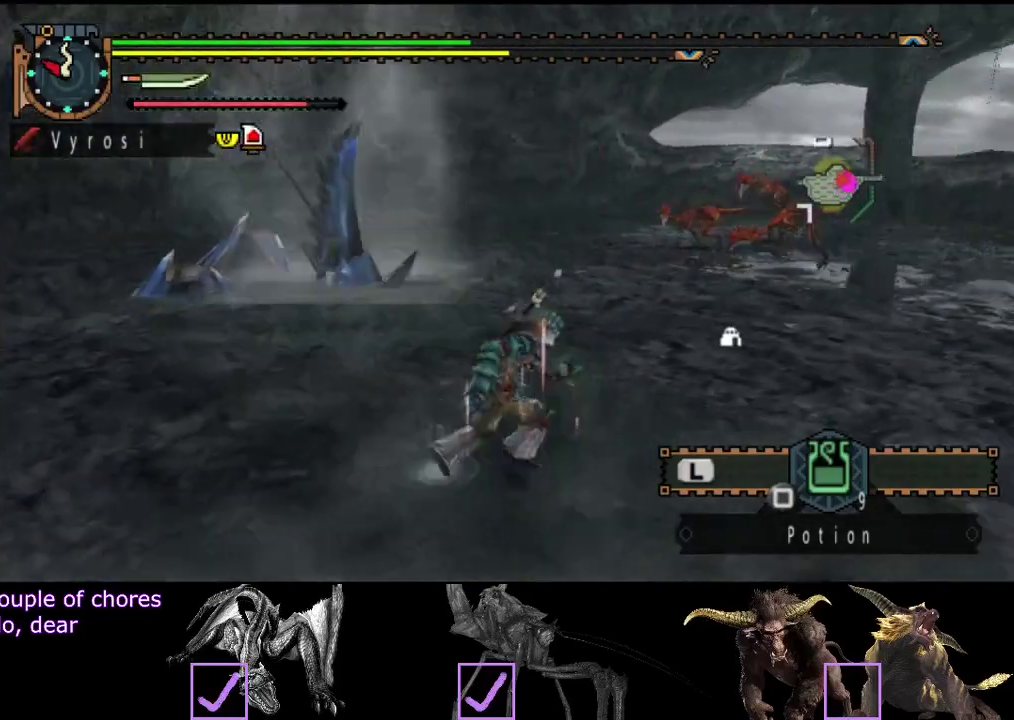
{"buttons": [], "left_stick": "right", "right_stick": "center", "events": []}